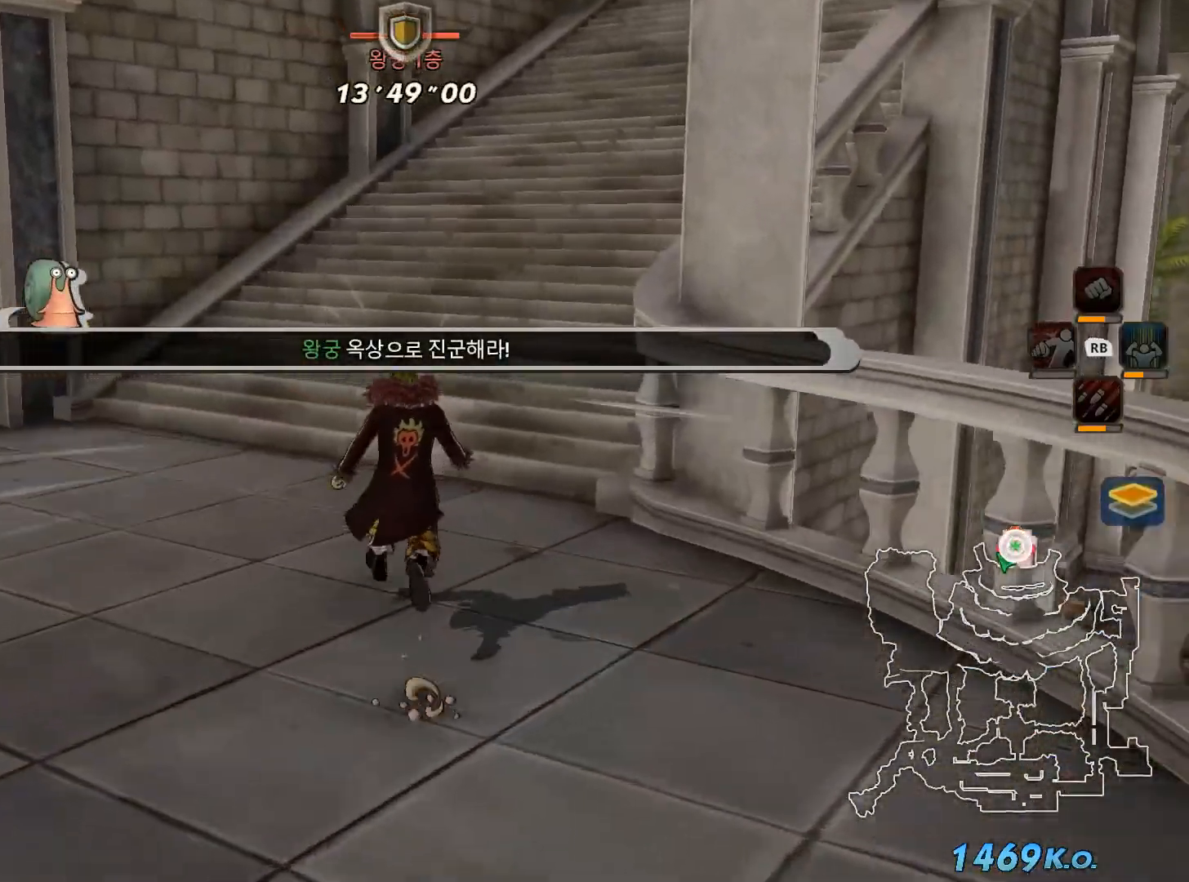
Gameplay with a controller (Xbox layout); each line is a JSON object with the inputs held at the frame after it (dt_ms = milliseconds from this image to that frame). "events" lists button and stick changes between this image and that frame as [ms after this image, input, new state], when the widget could be followed in between. Not read: L3.
{"dt_ms": 500, "buttons": [], "left_stick": "up", "right_stick": "right", "events": [[317, "right_stick", "right"]]}
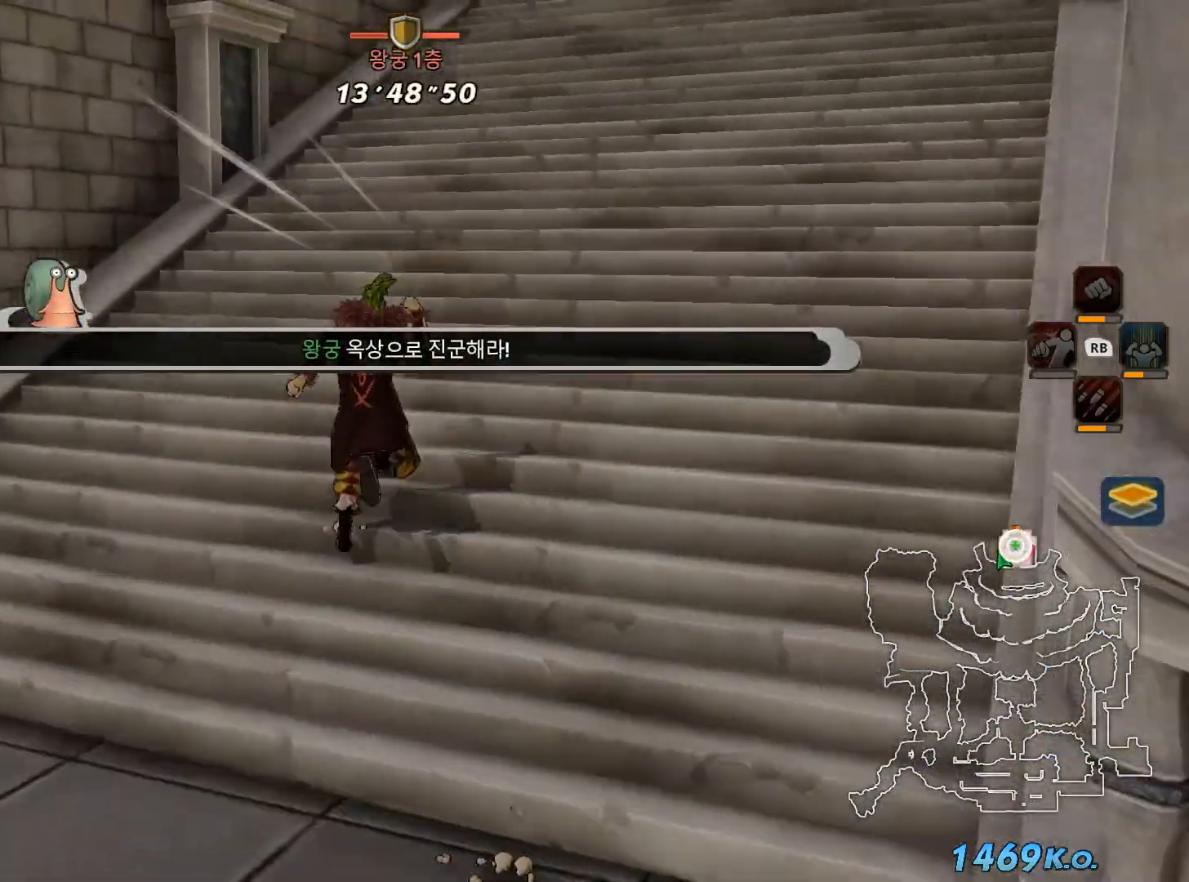
{"dt_ms": 500, "buttons": [], "left_stick": "up", "right_stick": "center"}
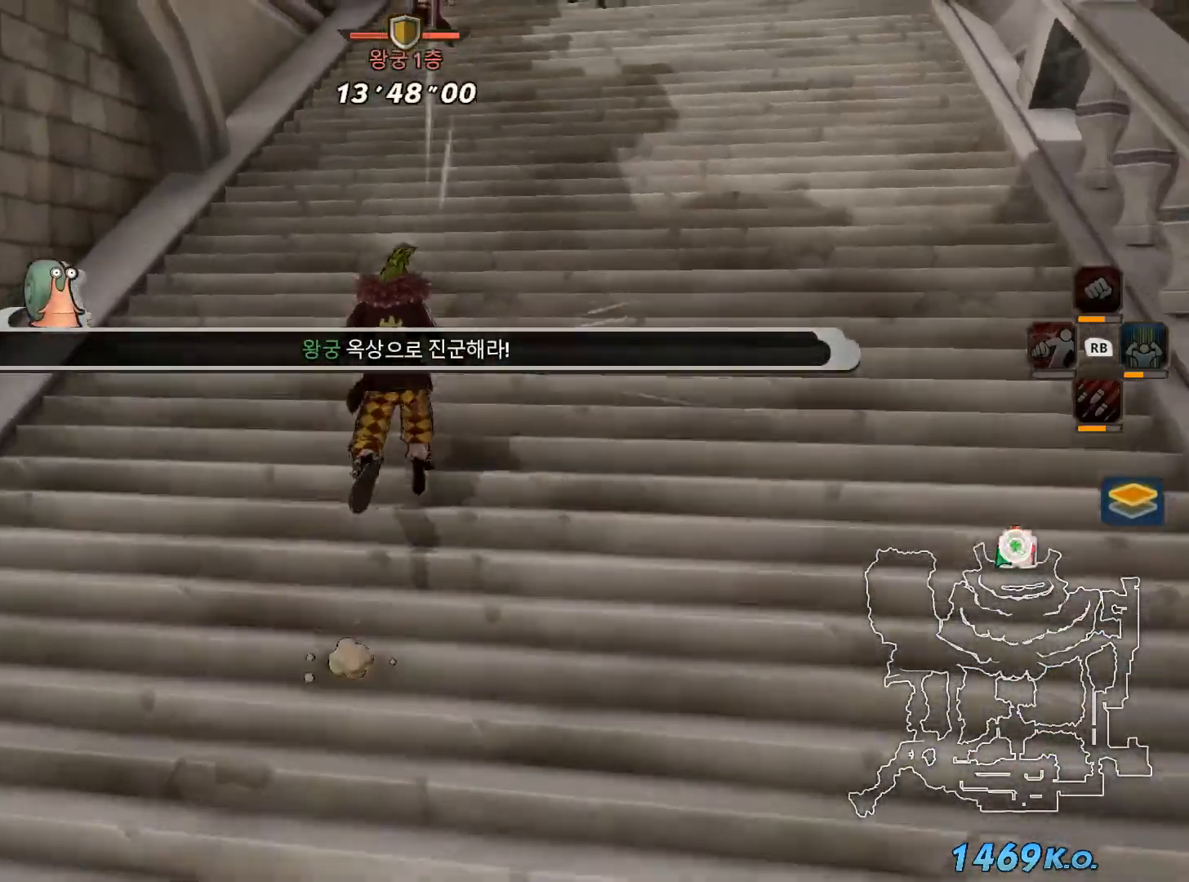
{"dt_ms": 500, "buttons": [], "left_stick": "up", "right_stick": "center"}
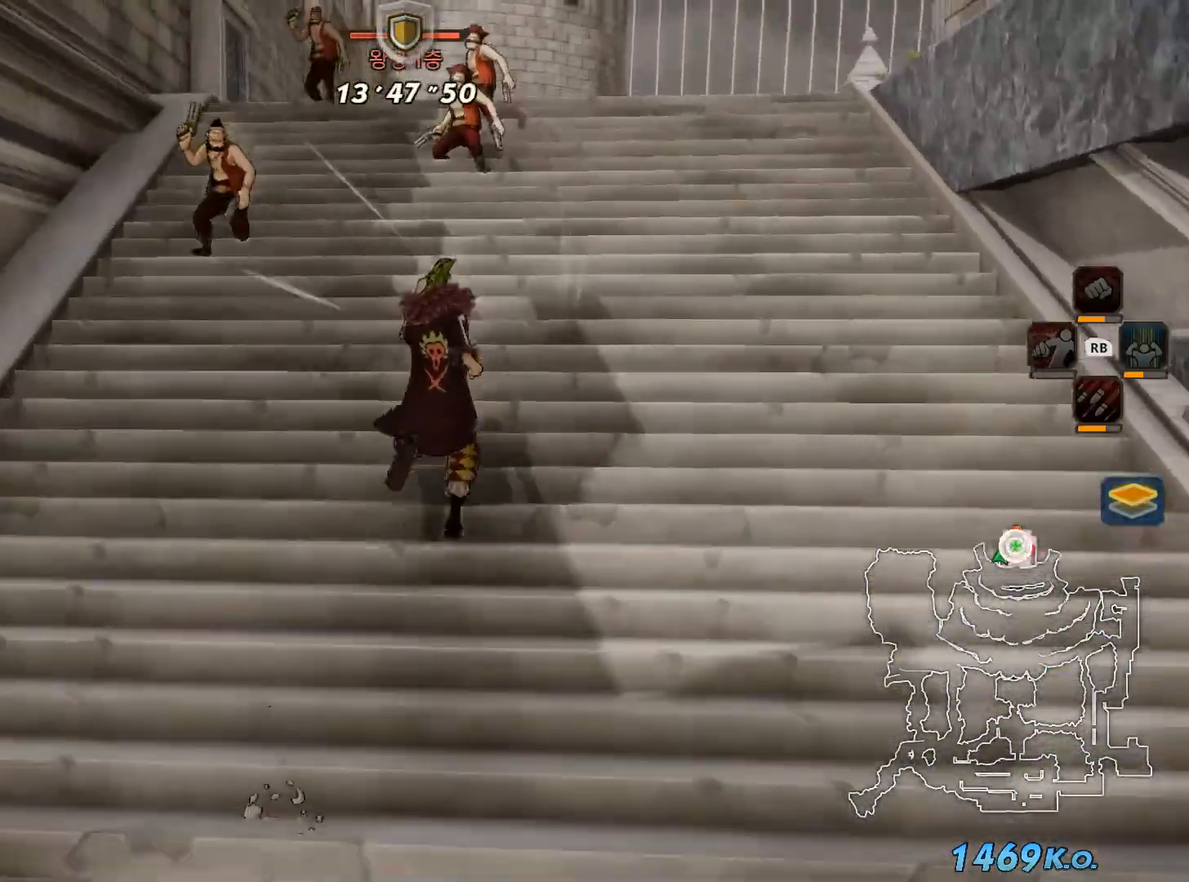
{"dt_ms": 500, "buttons": [], "left_stick": "up", "right_stick": "right", "events": [[483, "right_stick", "right"]]}
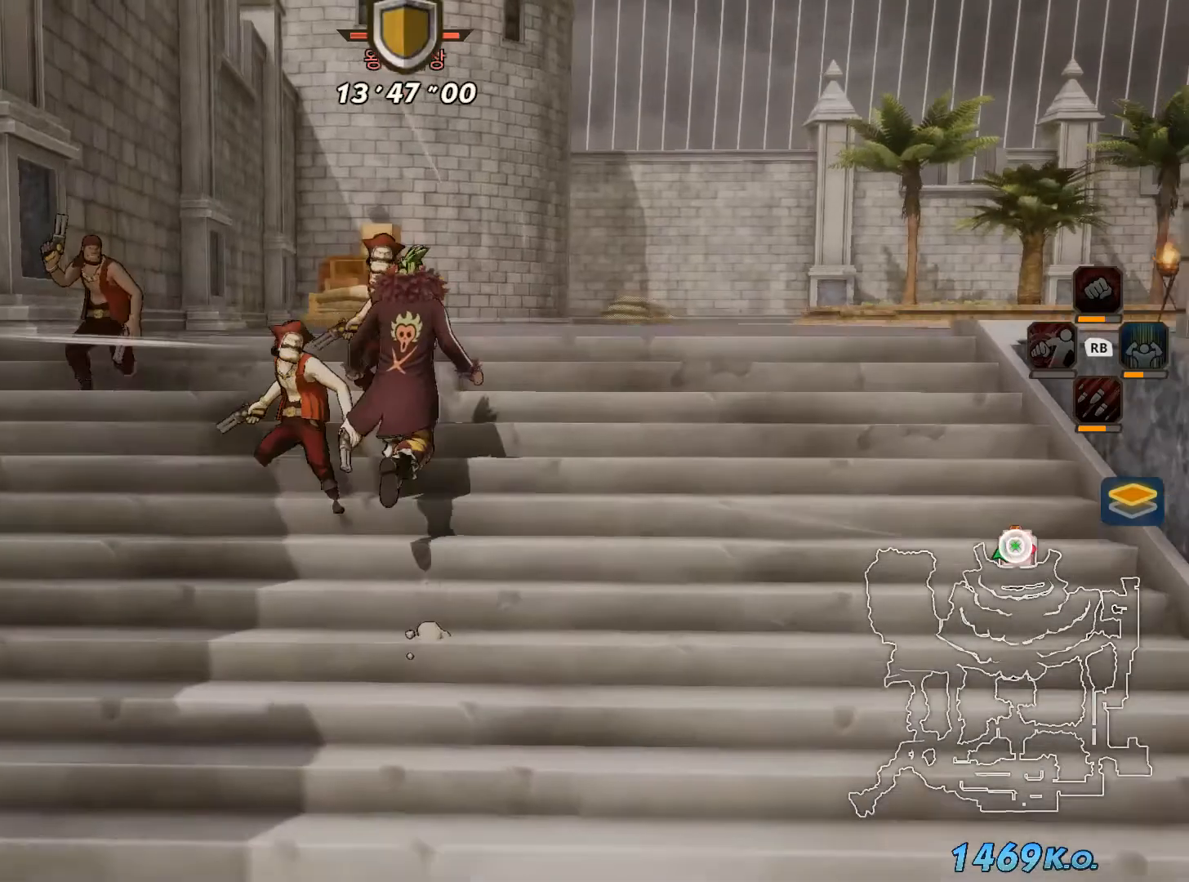
{"dt_ms": 1000, "buttons": [], "left_stick": "up", "right_stick": "center"}
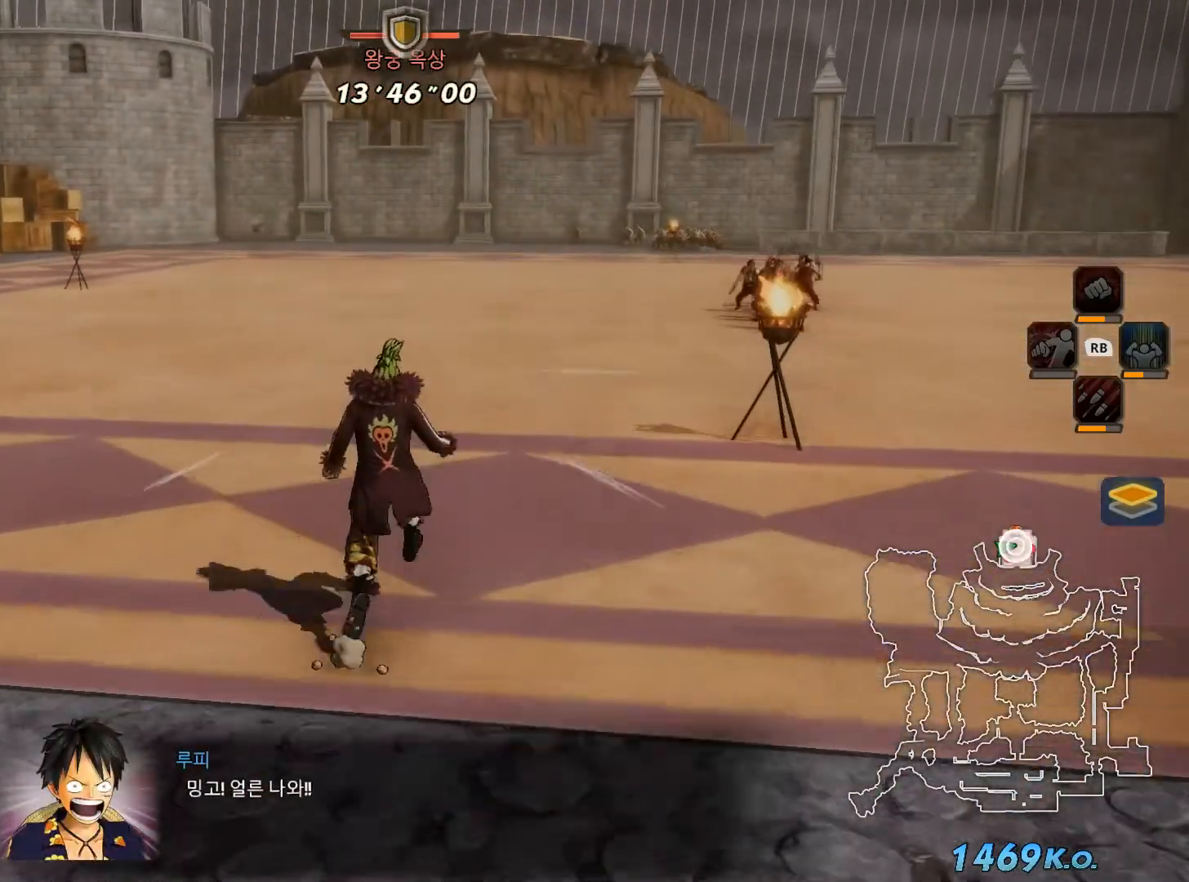
{"dt_ms": 1000, "buttons": ["Y"], "left_stick": "up-right", "right_stick": "center"}
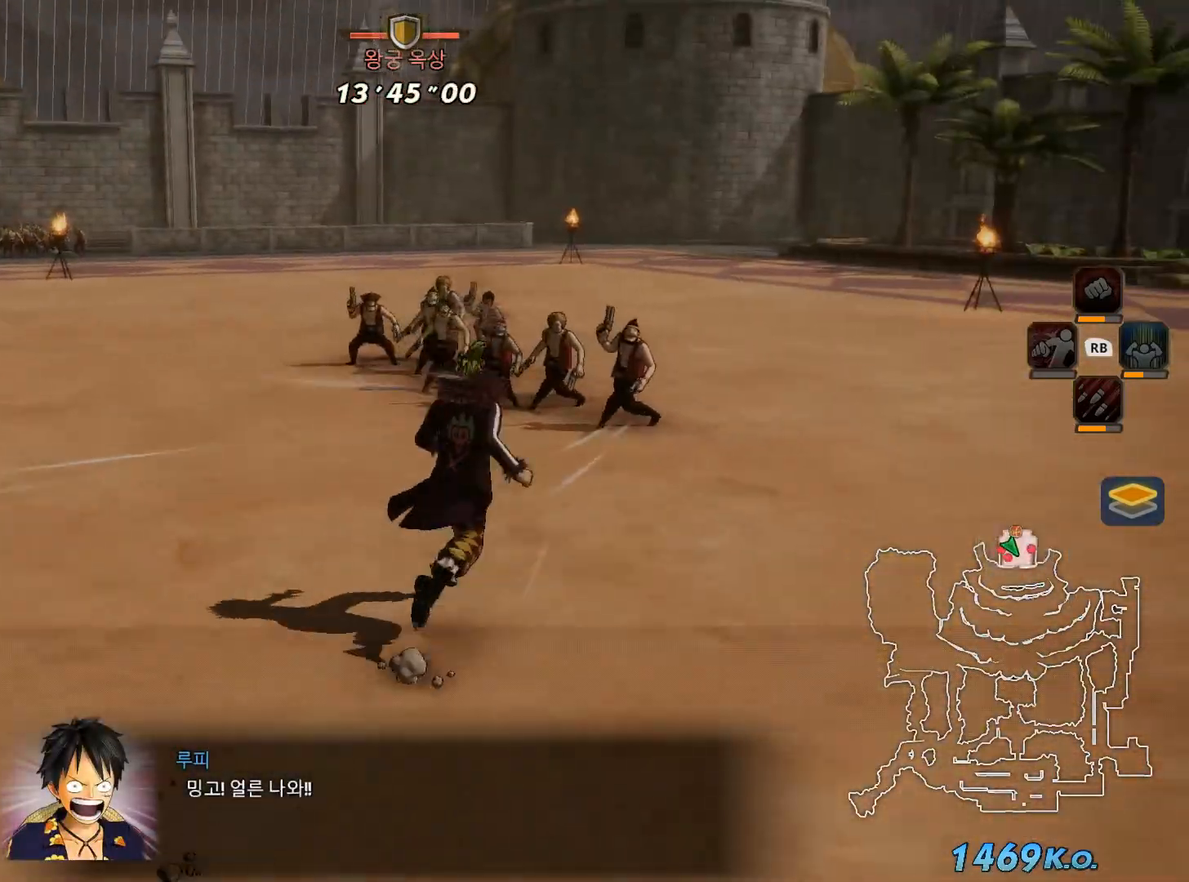
{"dt_ms": 500, "buttons": ["Y"], "left_stick": "up", "right_stick": "center", "events": [[50, "left_stick", "up"]]}
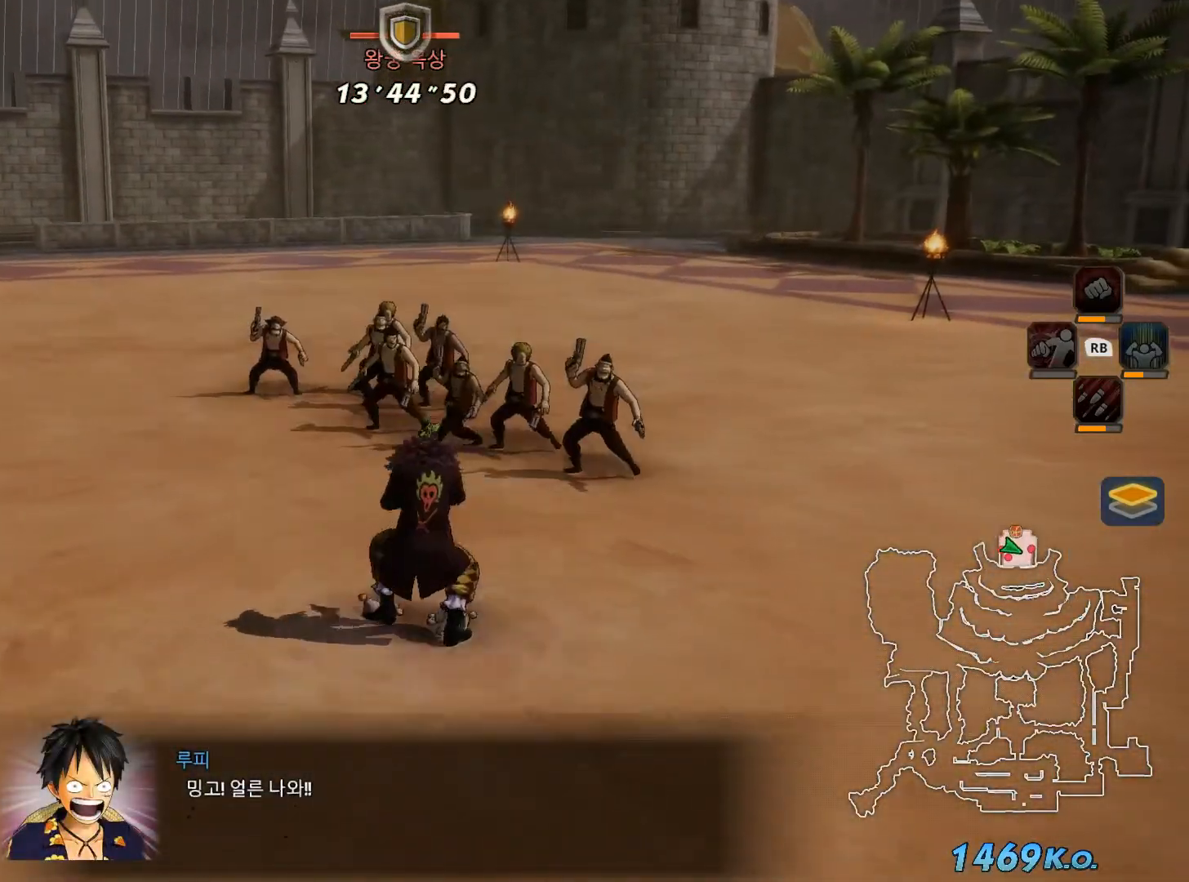
{"dt_ms": 500, "buttons": ["Y"], "left_stick": "up", "right_stick": "center", "events": []}
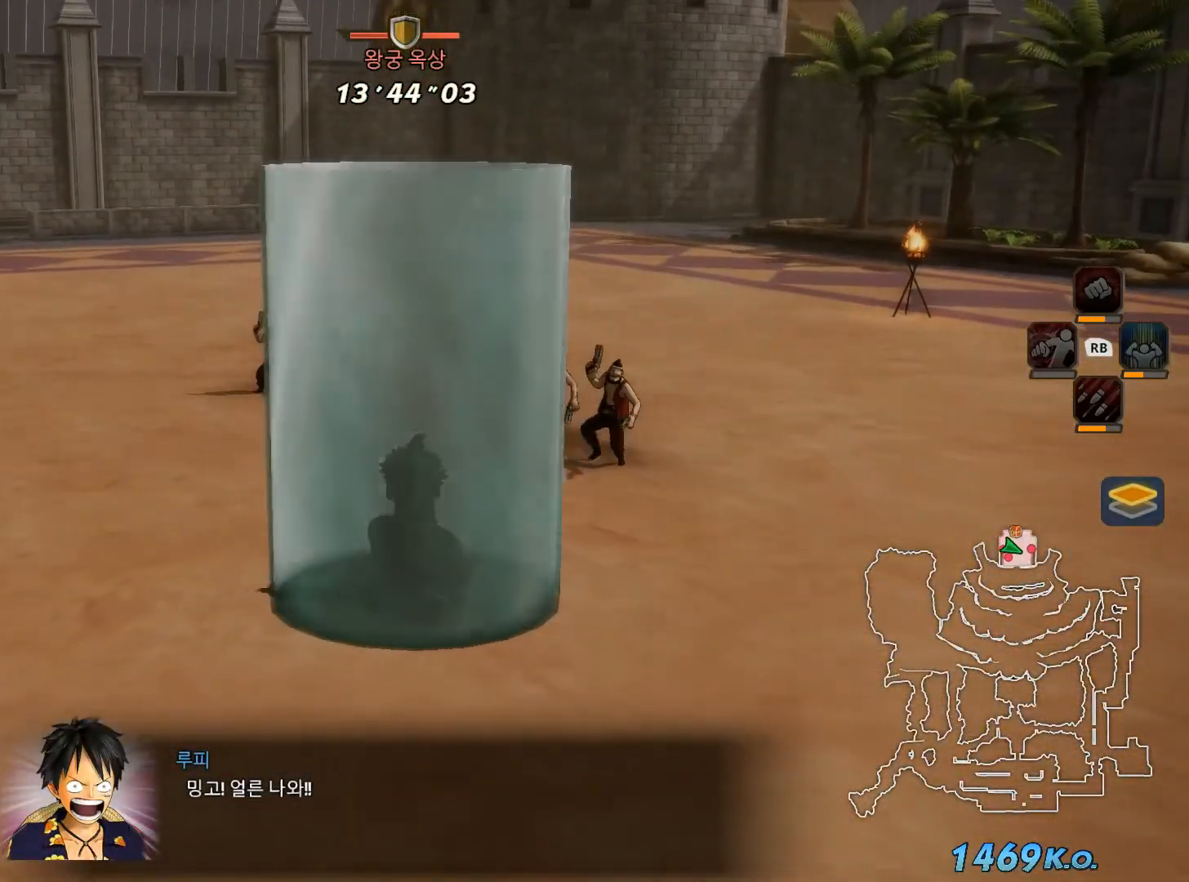
{"dt_ms": 500, "buttons": ["Y"], "left_stick": "up", "right_stick": "center", "events": []}
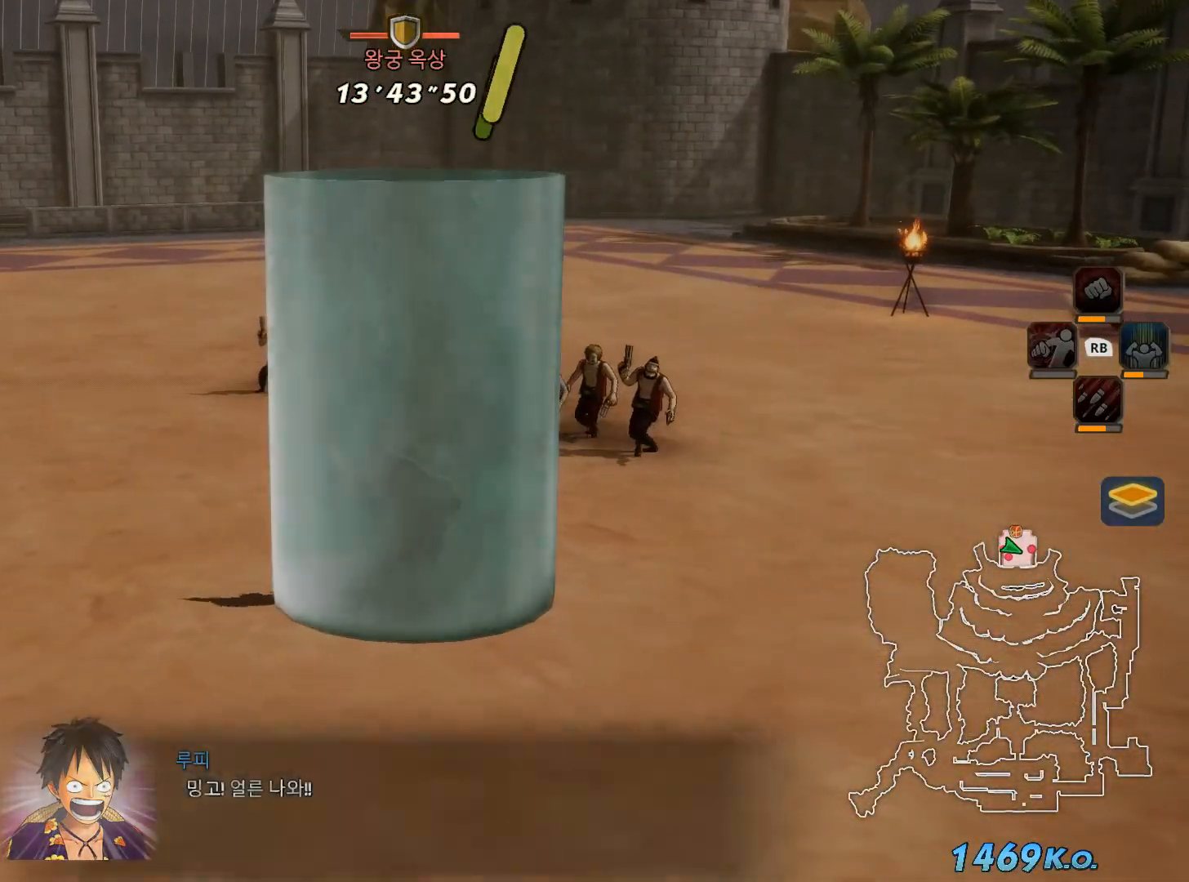
{"dt_ms": 500, "buttons": ["Y"], "left_stick": "up", "right_stick": "center", "events": []}
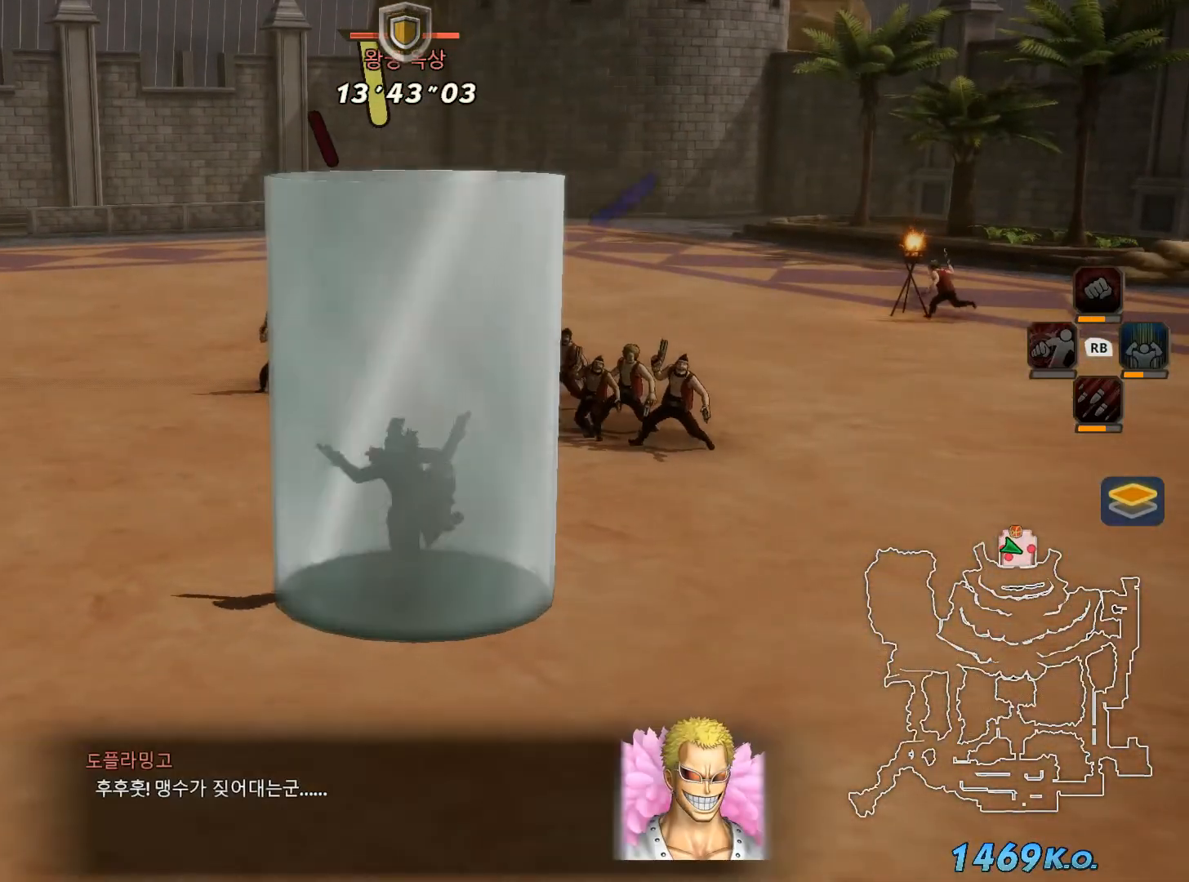
{"dt_ms": 500, "buttons": ["Y"], "left_stick": "up", "right_stick": "center", "events": []}
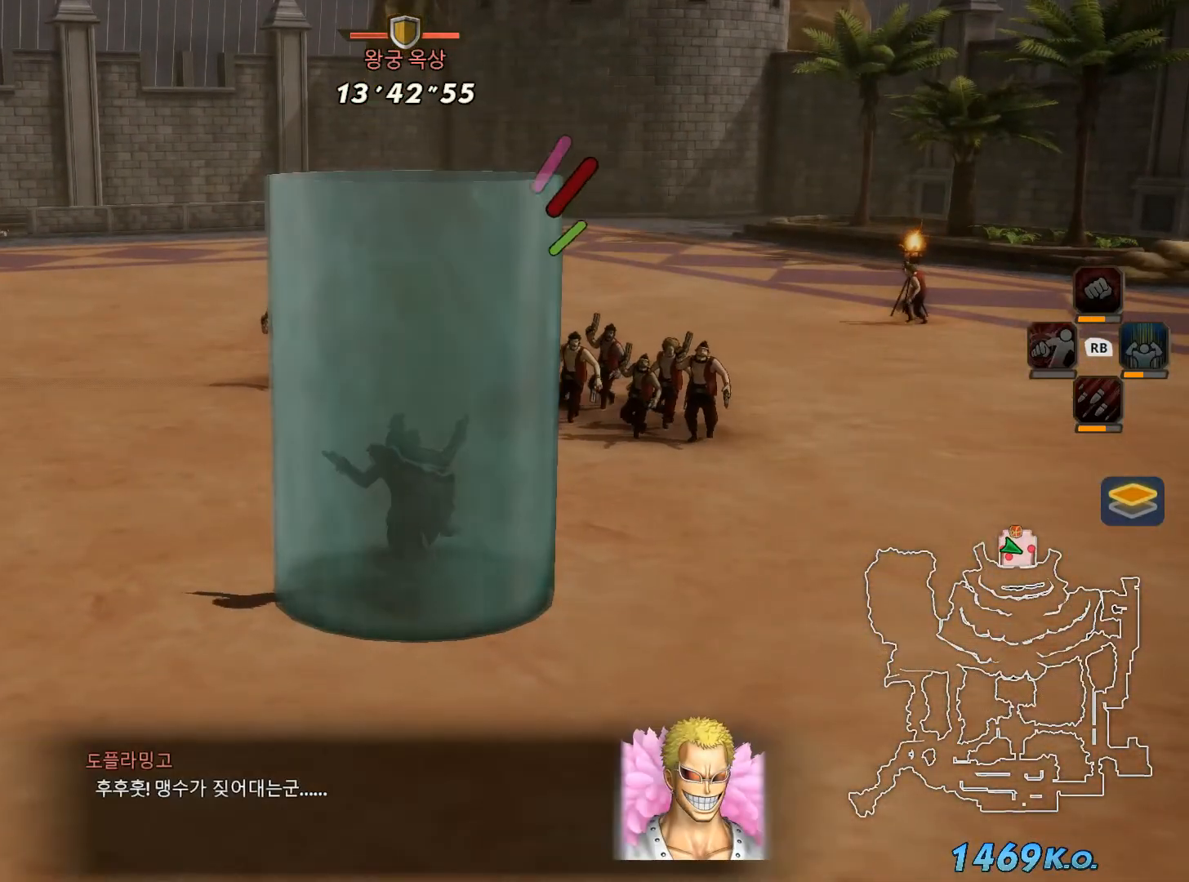
{"dt_ms": 500, "buttons": ["Y"], "left_stick": "right", "right_stick": "center", "events": [[350, "left_stick", "right"]]}
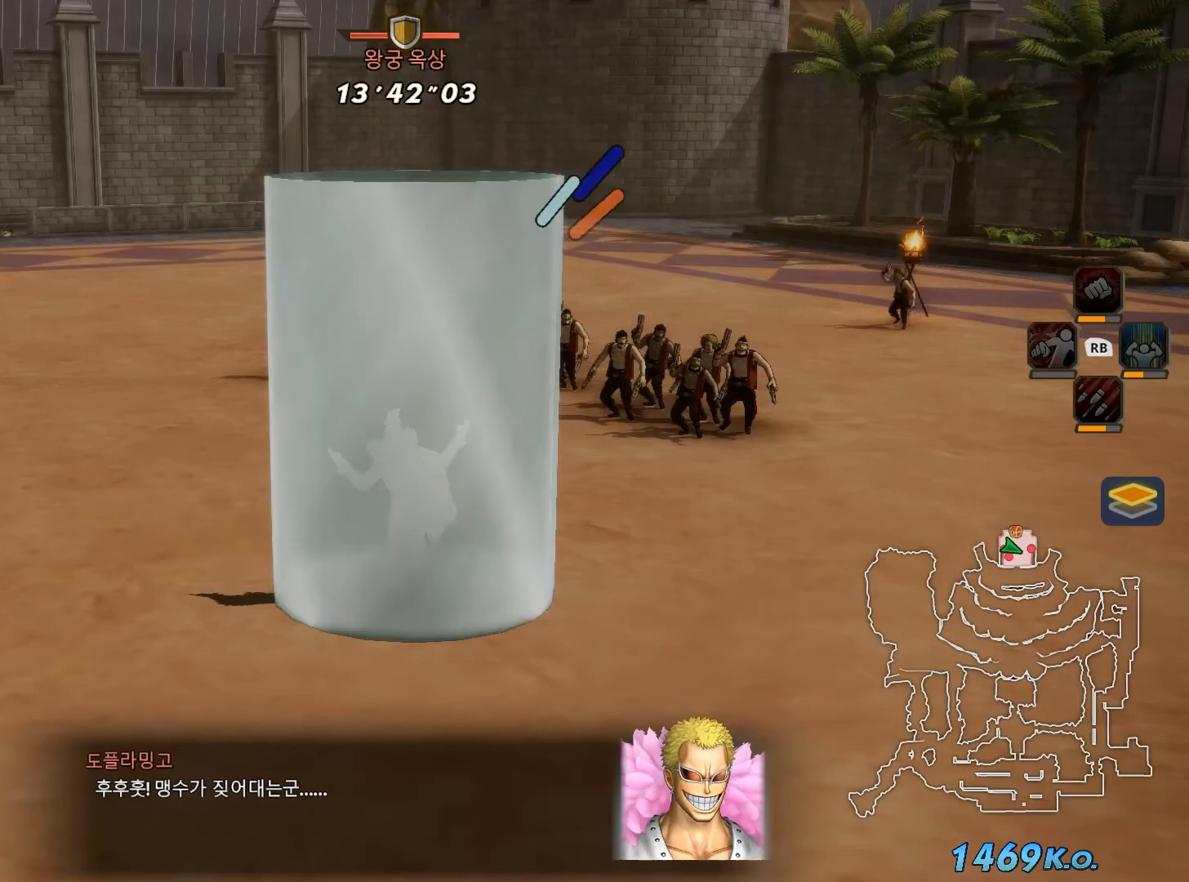
{"dt_ms": 500, "buttons": ["Y"], "left_stick": "down", "right_stick": "center", "events": [[67, "left_stick", "down-right"], [350, "left_stick", "down"]]}
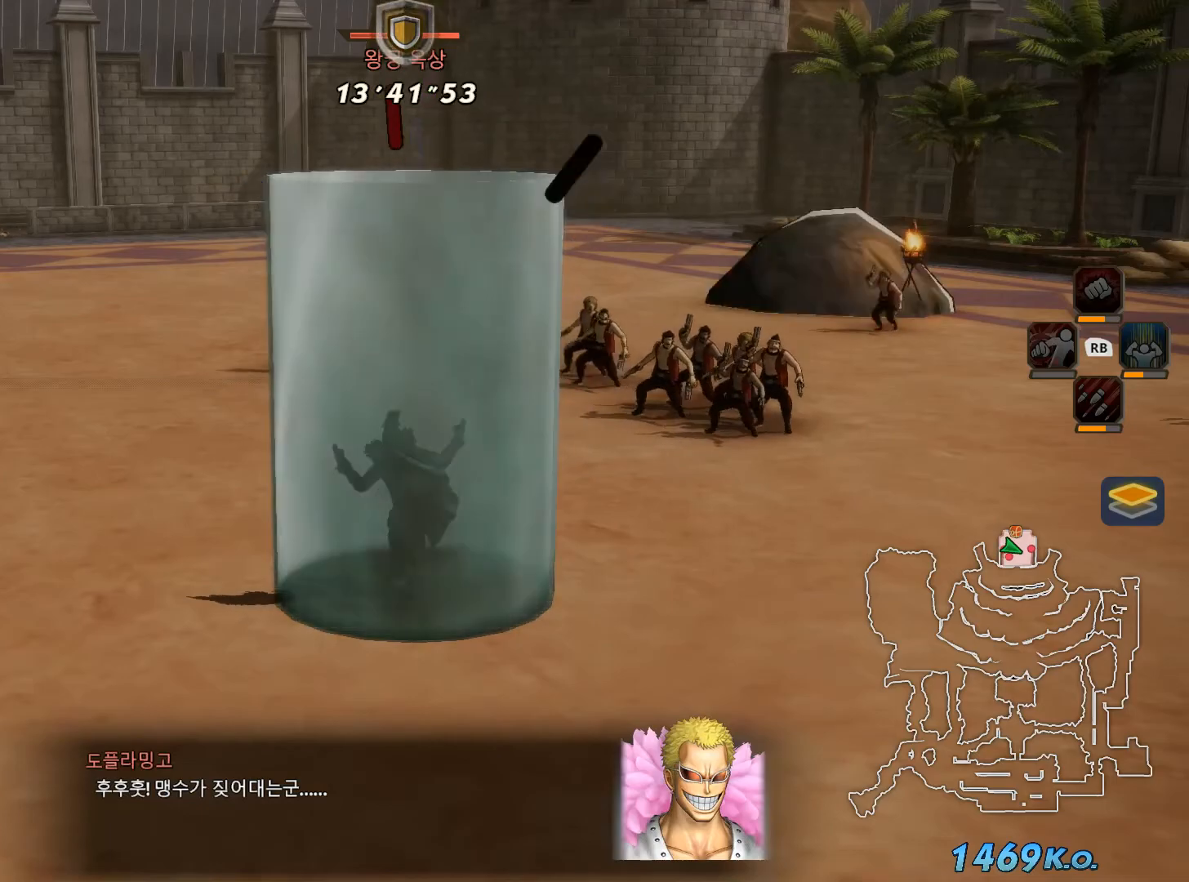
{"dt_ms": 500, "buttons": [], "left_stick": "center", "right_stick": "center", "events": [[83, "left_stick", "center"], [250, "Y", "up"]]}
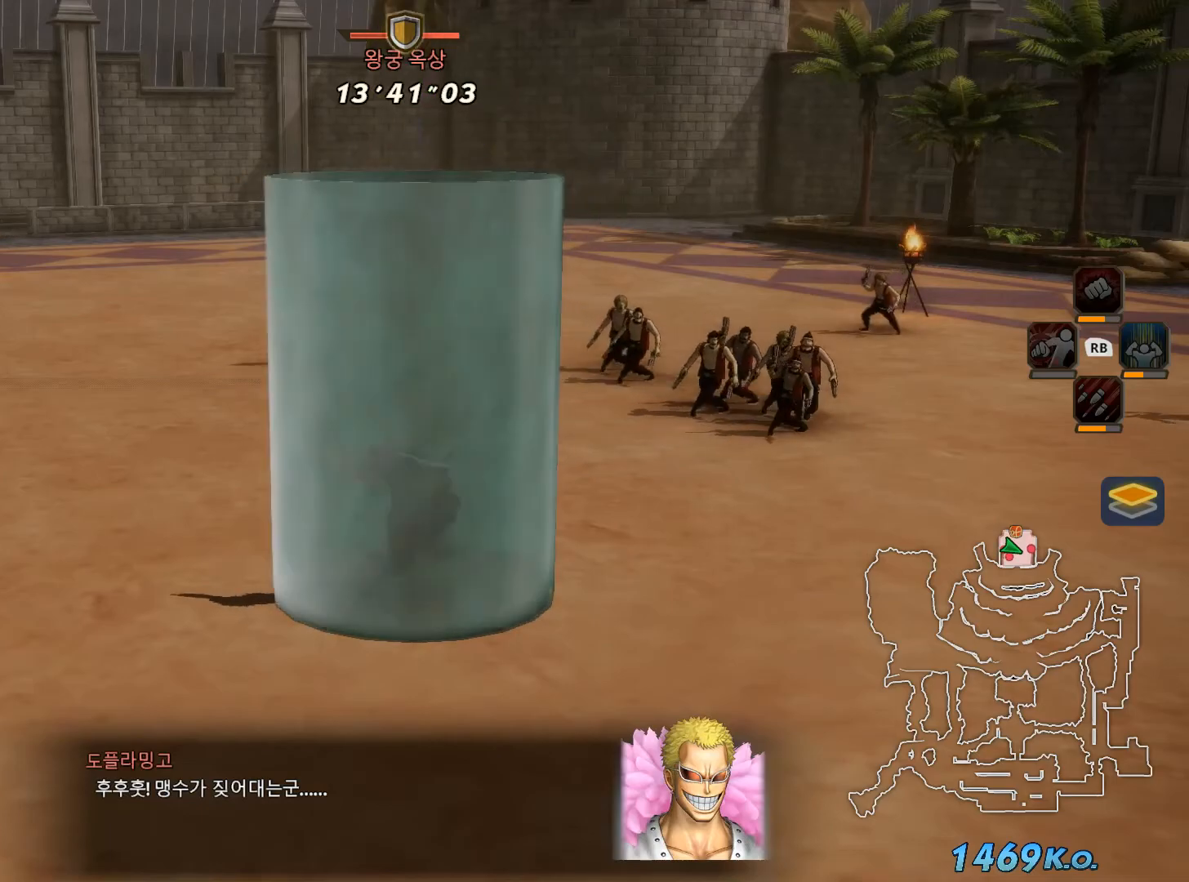
{"dt_ms": 500, "buttons": [], "left_stick": "center", "right_stick": "center", "events": []}
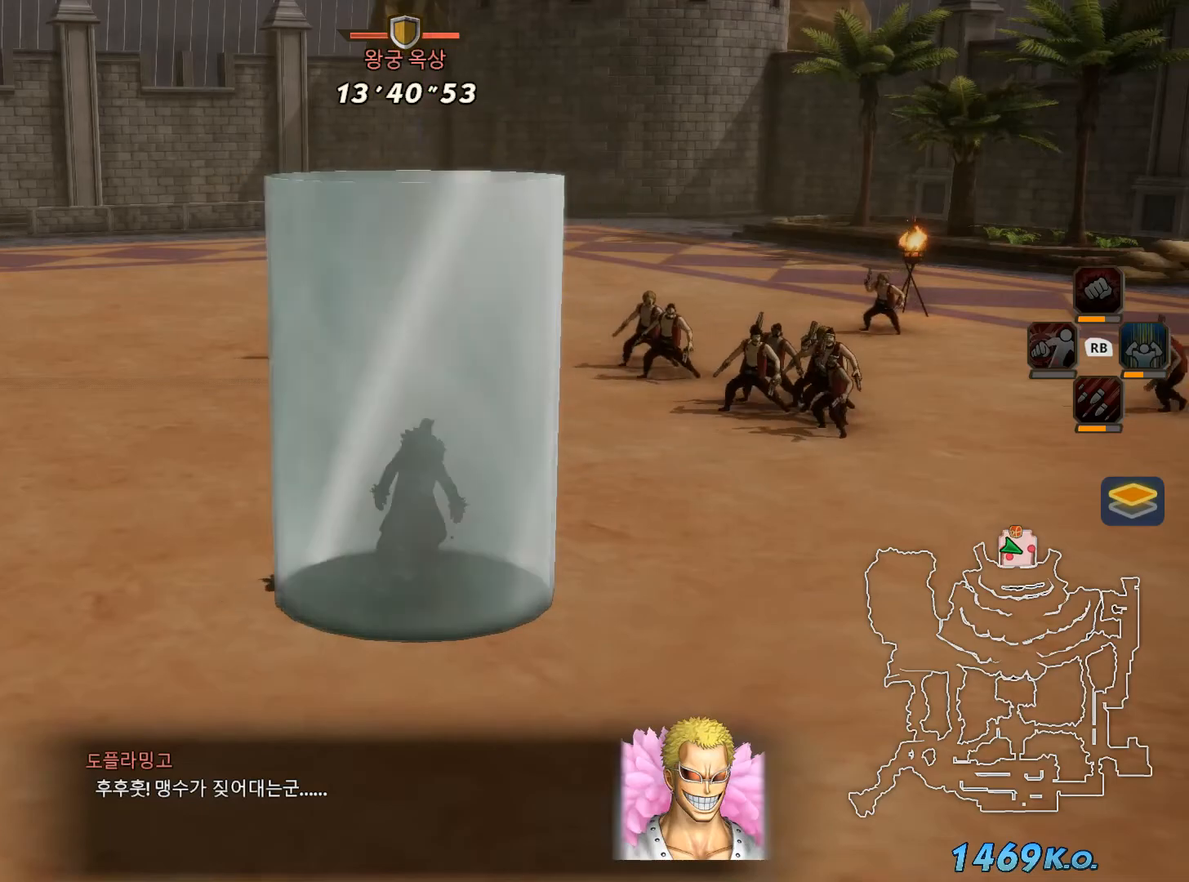
{"dt_ms": 500, "buttons": [], "left_stick": "center", "right_stick": "right", "events": [[283, "right_stick", "right"]]}
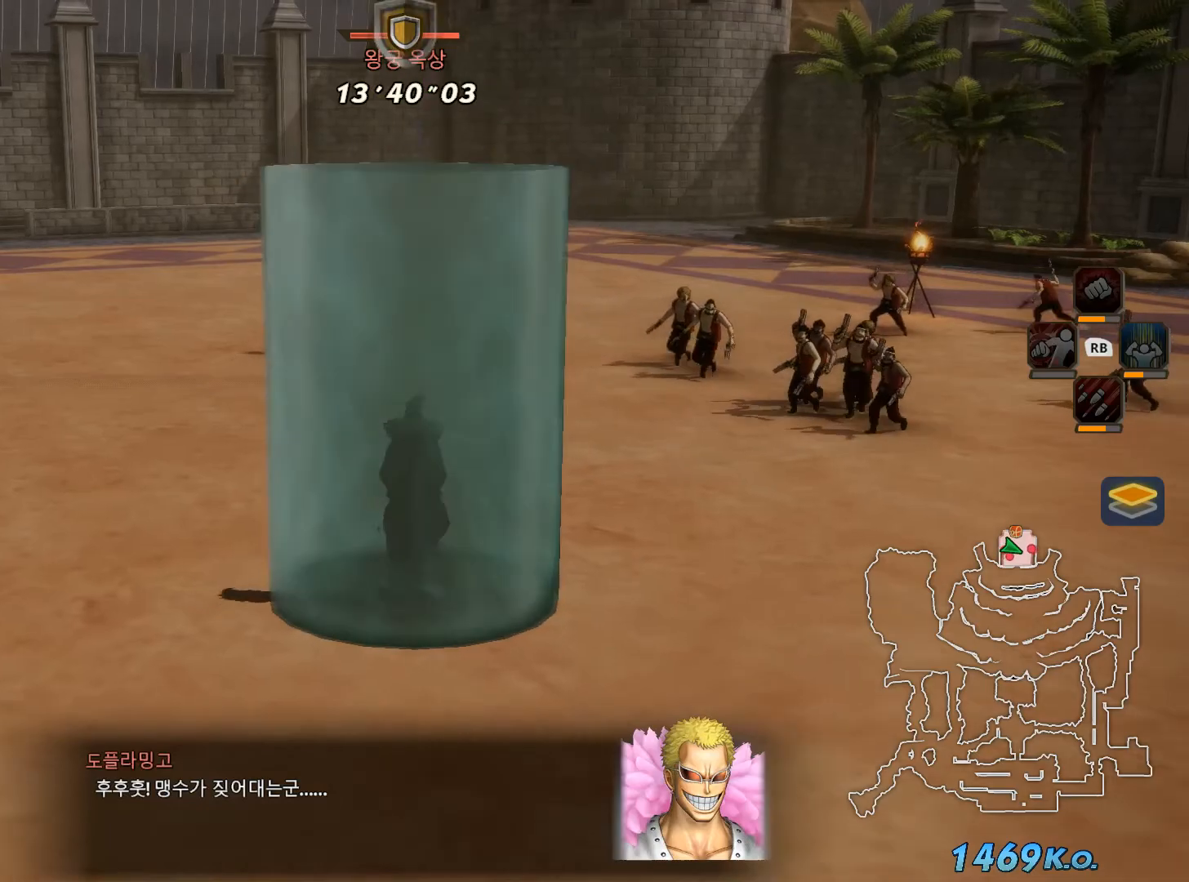
{"dt_ms": 1000, "buttons": [], "left_stick": "up", "right_stick": "center"}
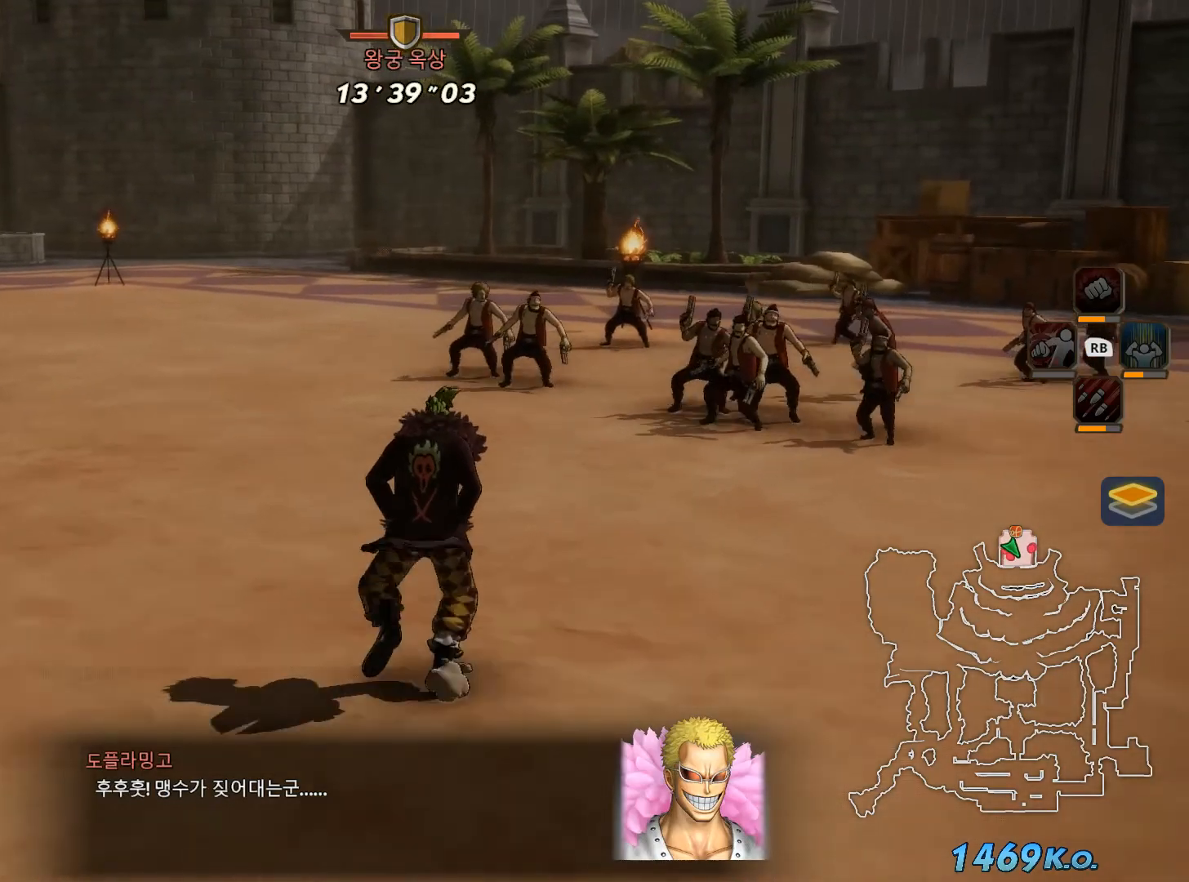
{"dt_ms": 500, "buttons": [], "left_stick": "up-right", "right_stick": "center", "events": [[283, "left_stick", "up-right"]]}
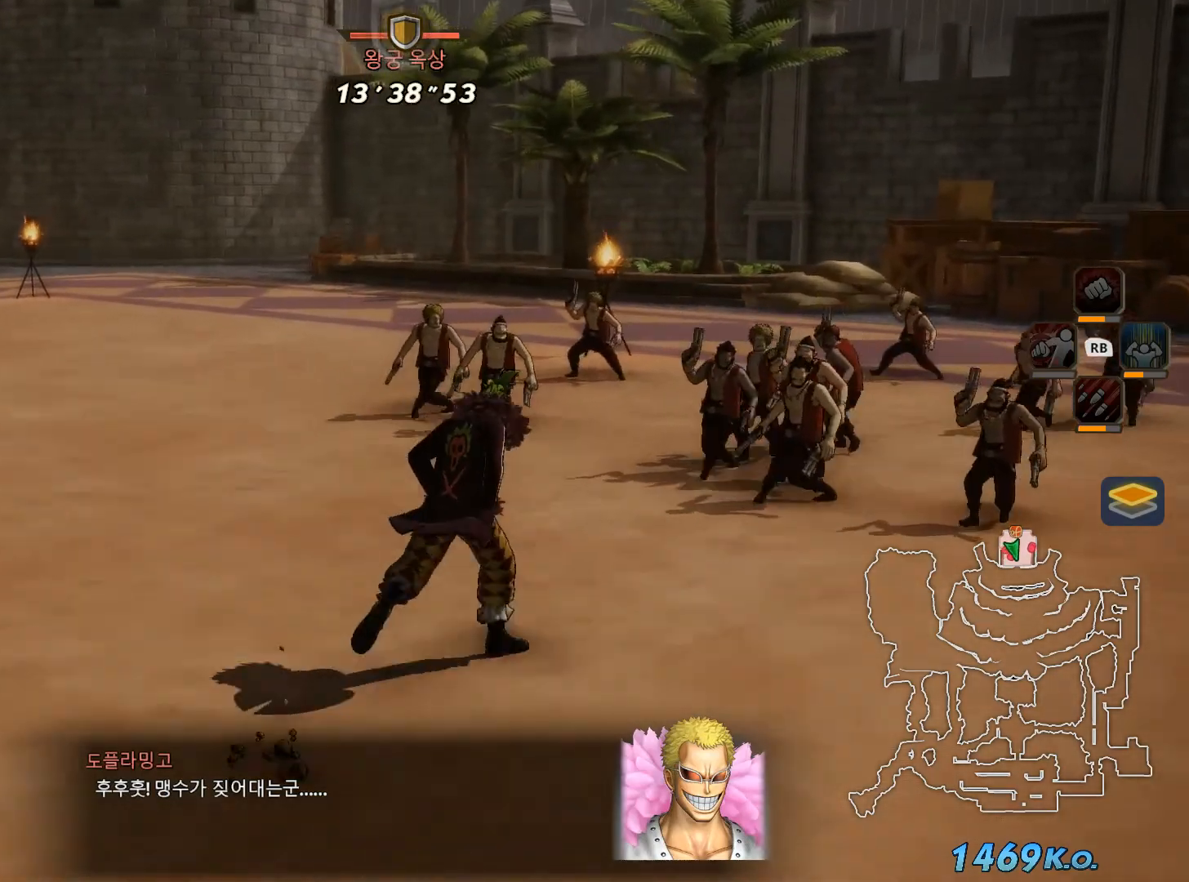
{"dt_ms": 500, "buttons": [], "left_stick": "up-right", "right_stick": "center", "events": [[150, "Y", "down"], [250, "Y", "up"]]}
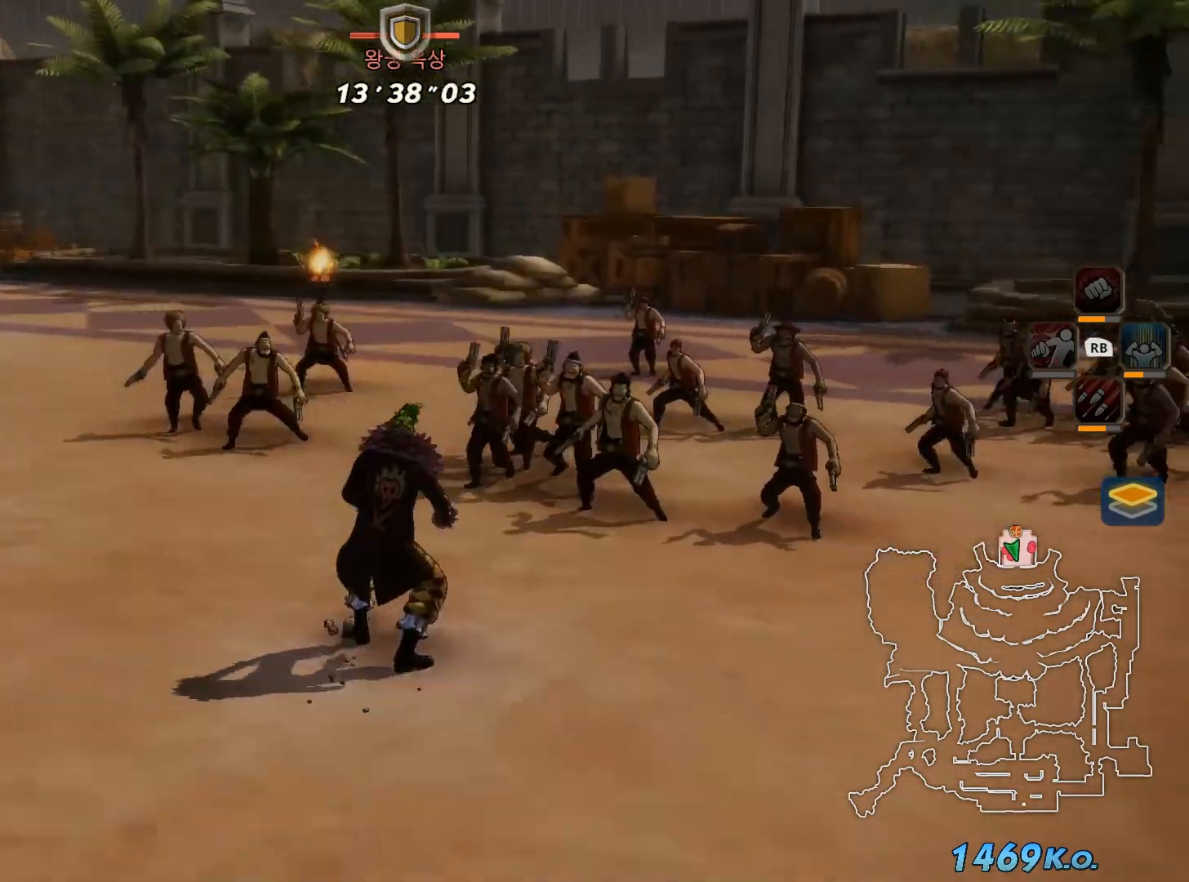
{"dt_ms": 500, "buttons": [], "left_stick": "up-right", "right_stick": "center", "events": []}
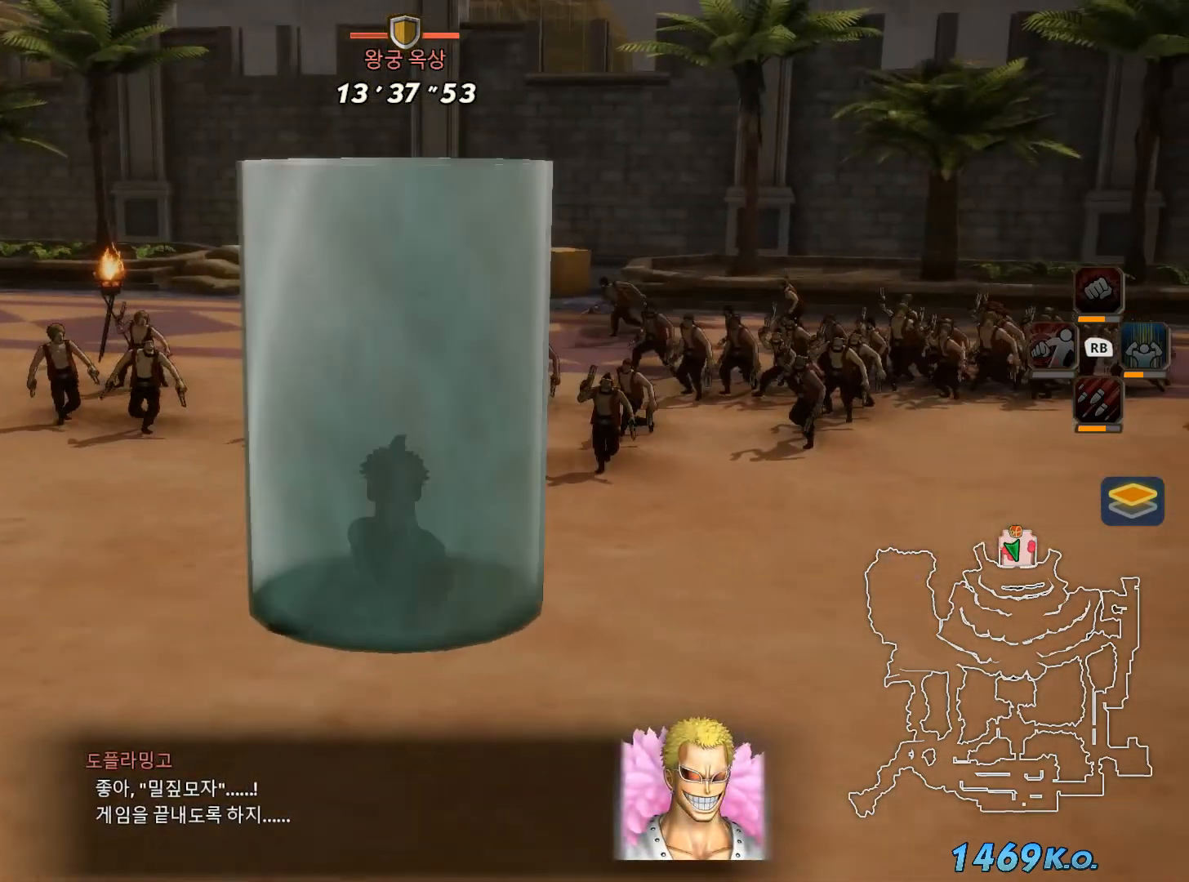
{"dt_ms": 500, "buttons": ["B"], "left_stick": "up-right", "right_stick": "center", "events": [[450, "B", "down"]]}
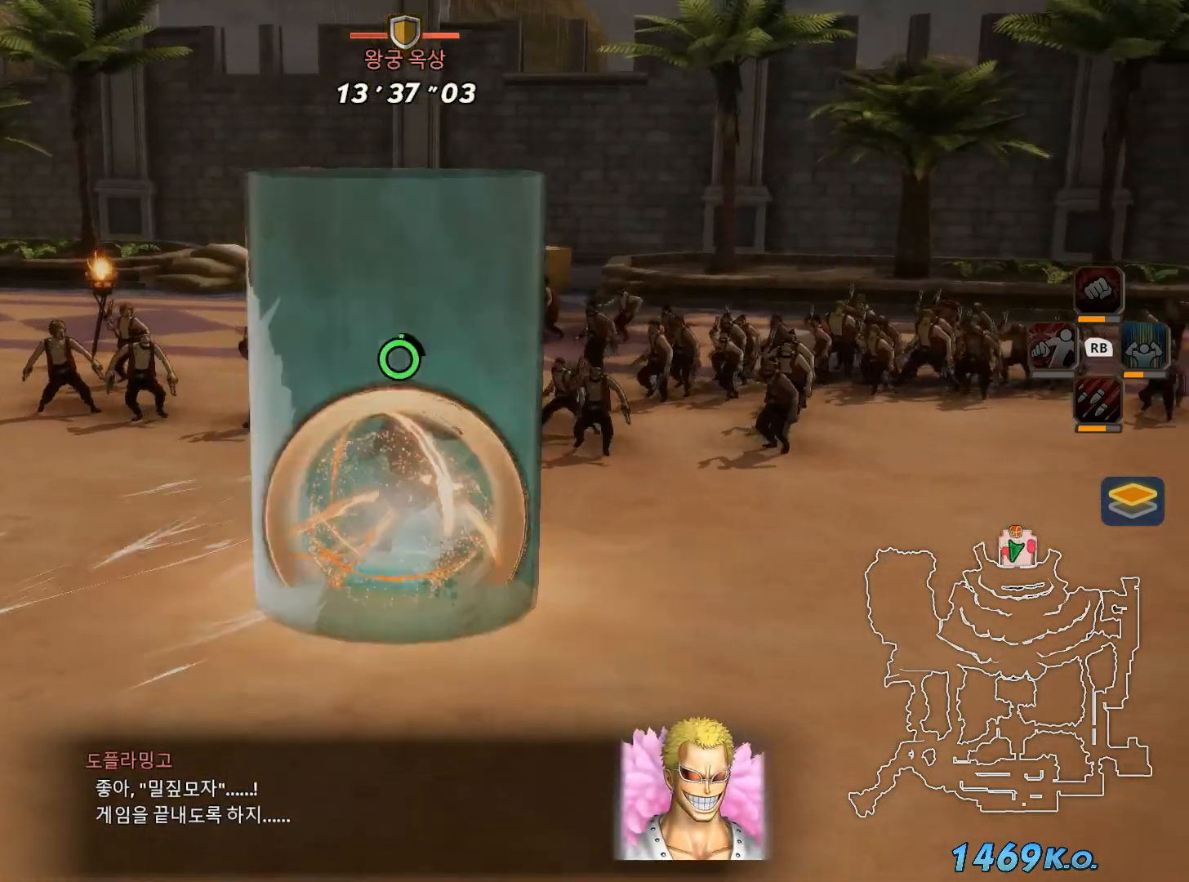
{"dt_ms": 500, "buttons": [], "left_stick": "up-right", "right_stick": "center", "events": [[283, "B", "up"]]}
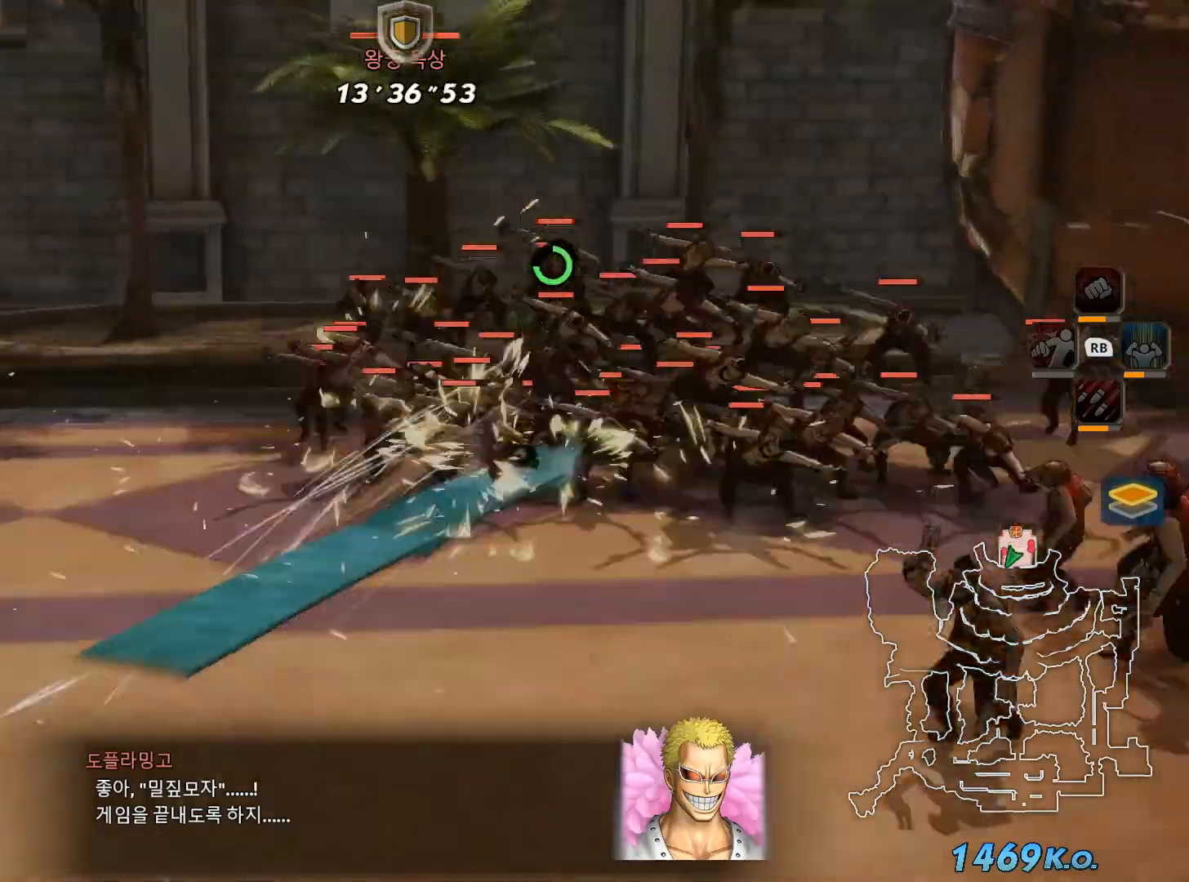
{"dt_ms": 500, "buttons": [], "left_stick": "up-right", "right_stick": "center", "events": [[117, "X", "down"], [183, "L1", "down"], [200, "X", "up"], [233, "Y", "down"], [283, "Y", "up"], [317, "L1", "up"], [350, "X", "down"], [467, "X", "up"]]}
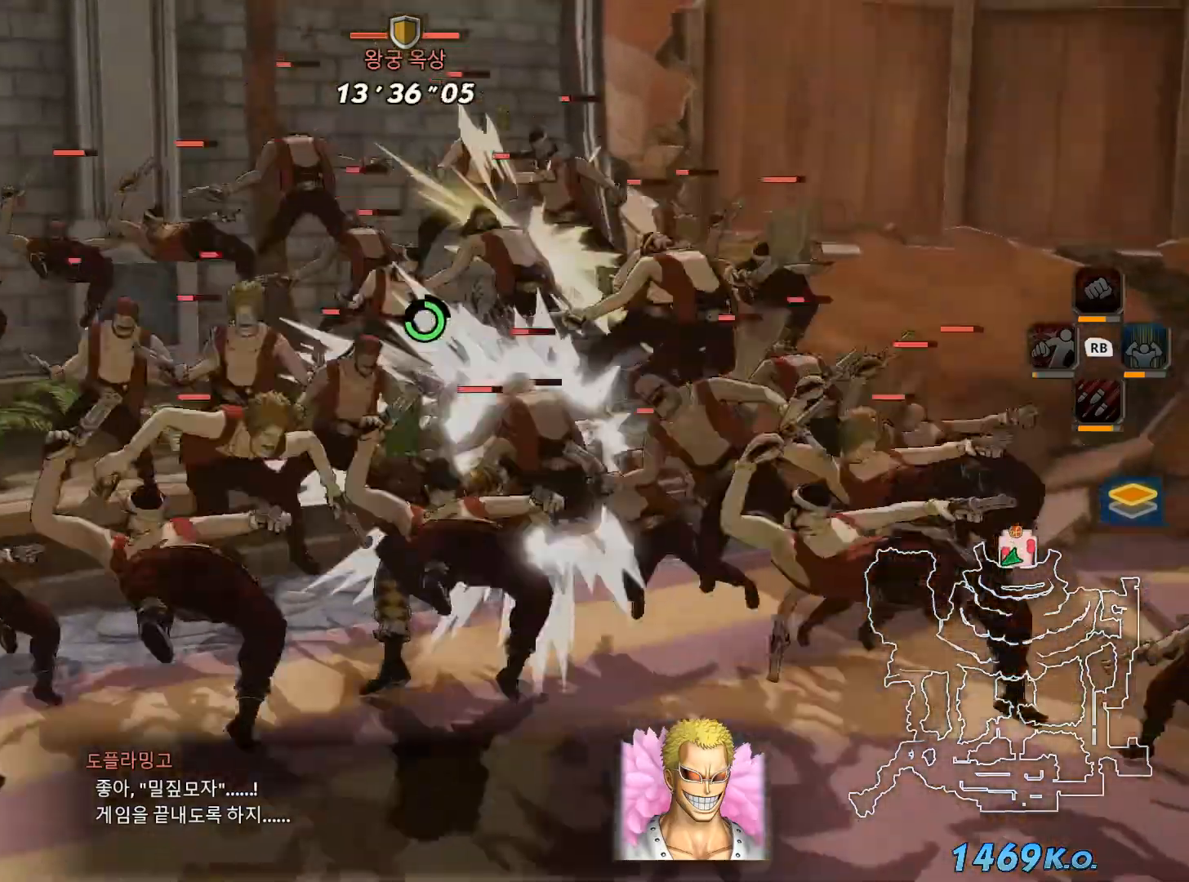
{"dt_ms": 500, "buttons": [], "left_stick": "right", "right_stick": "center"}
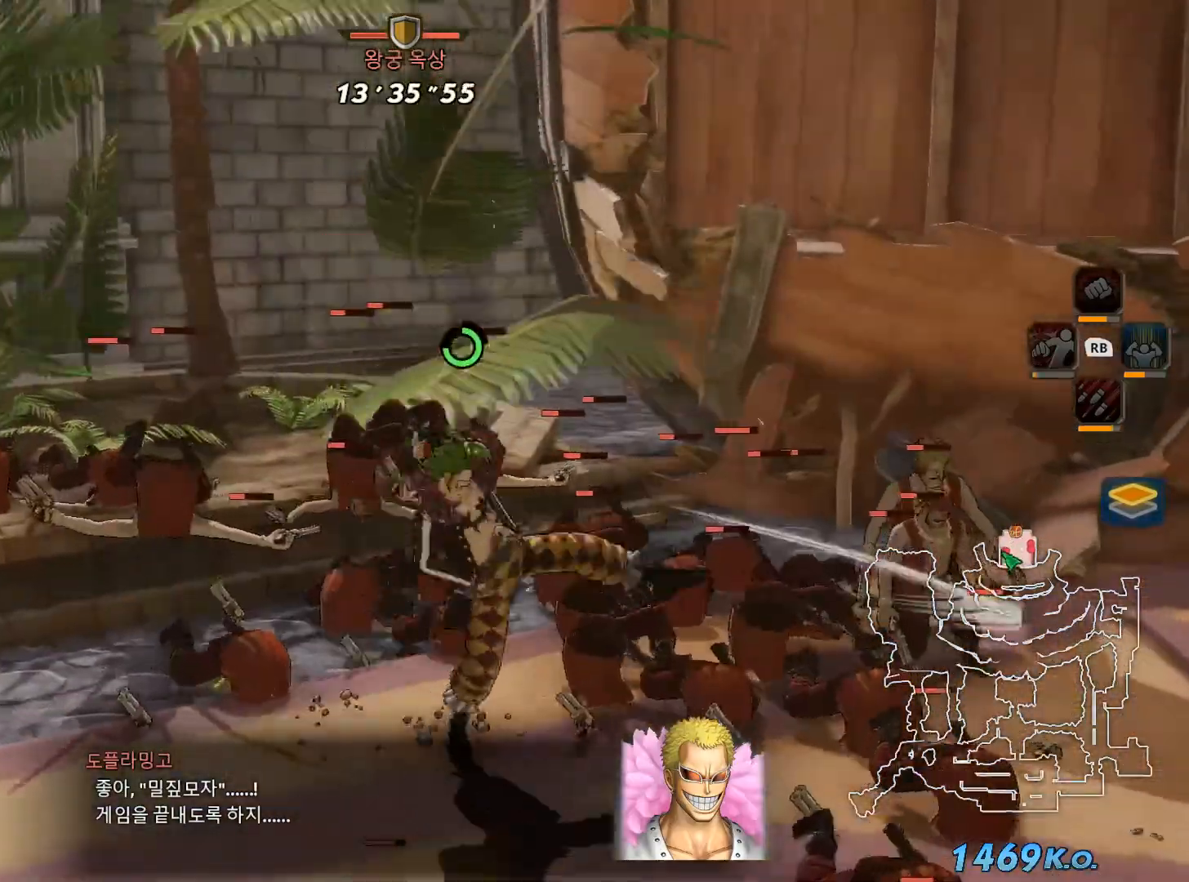
{"dt_ms": 500, "buttons": ["X"], "left_stick": "right", "right_stick": "center", "events": [[33, "X", "down"], [83, "L1", "down"], [117, "X", "up"], [233, "X", "down"], [267, "L1", "up"], [333, "Y", "down"], [367, "X", "up"], [433, "Y", "up"], [483, "X", "down"]]}
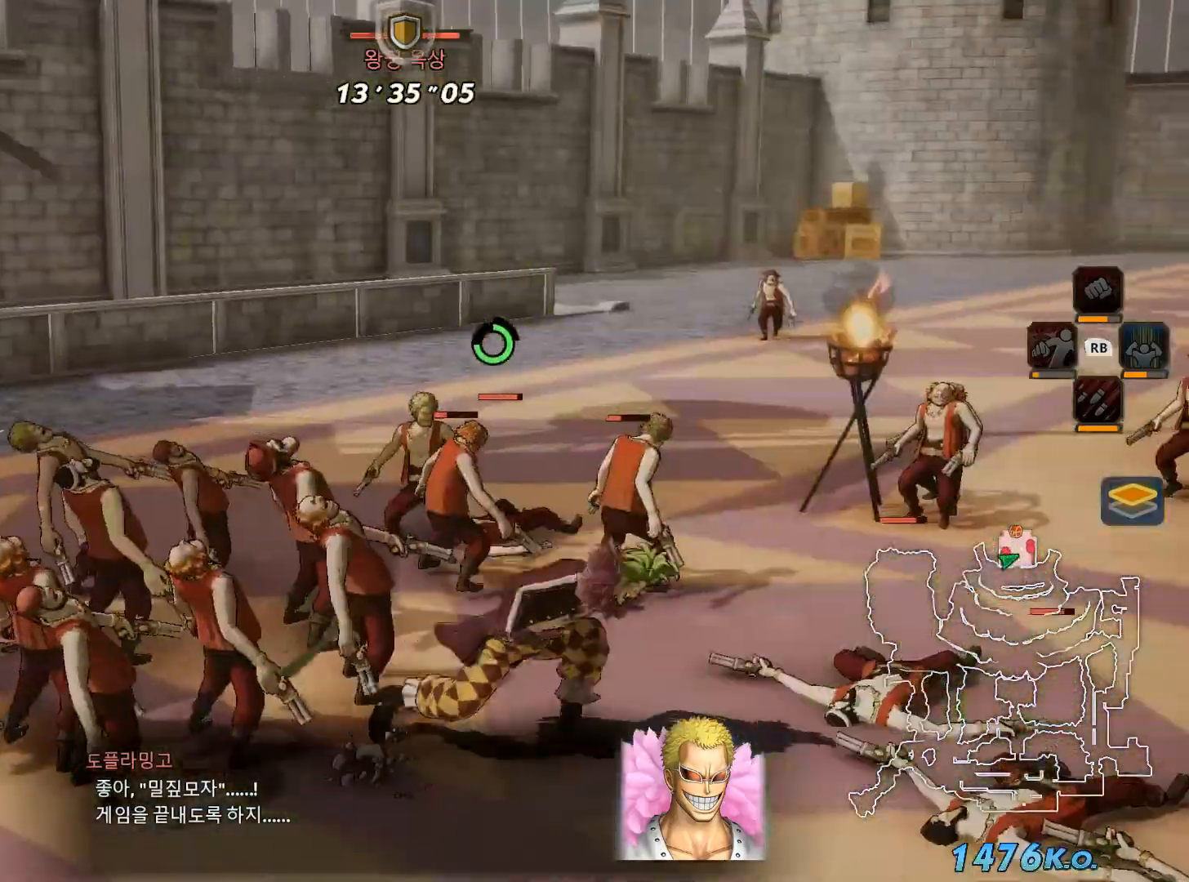
{"dt_ms": 500, "buttons": [], "left_stick": "up-right", "right_stick": "center"}
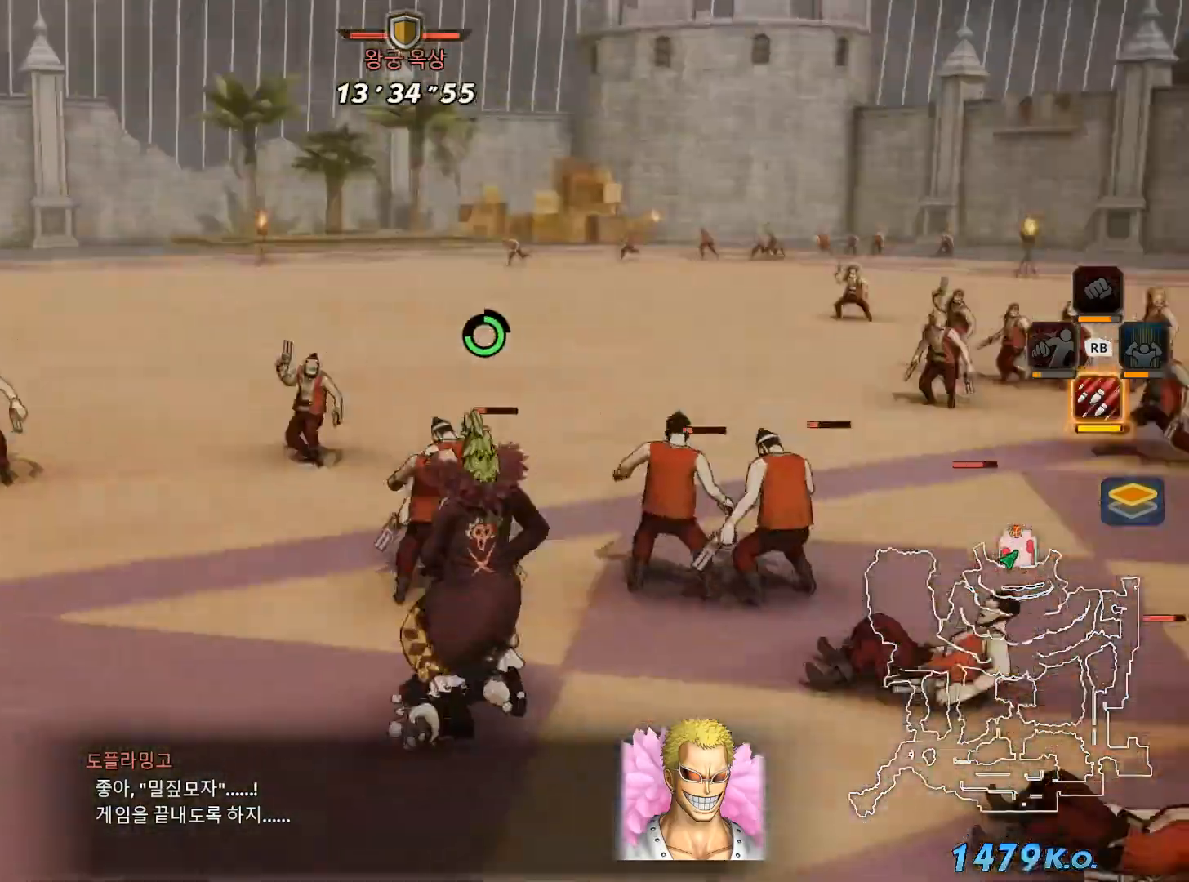
{"dt_ms": 500, "buttons": [], "left_stick": "up-right", "right_stick": "center", "events": [[150, "Y", "down"], [267, "Y", "up"], [350, "Y", "down"], [450, "Y", "up"]]}